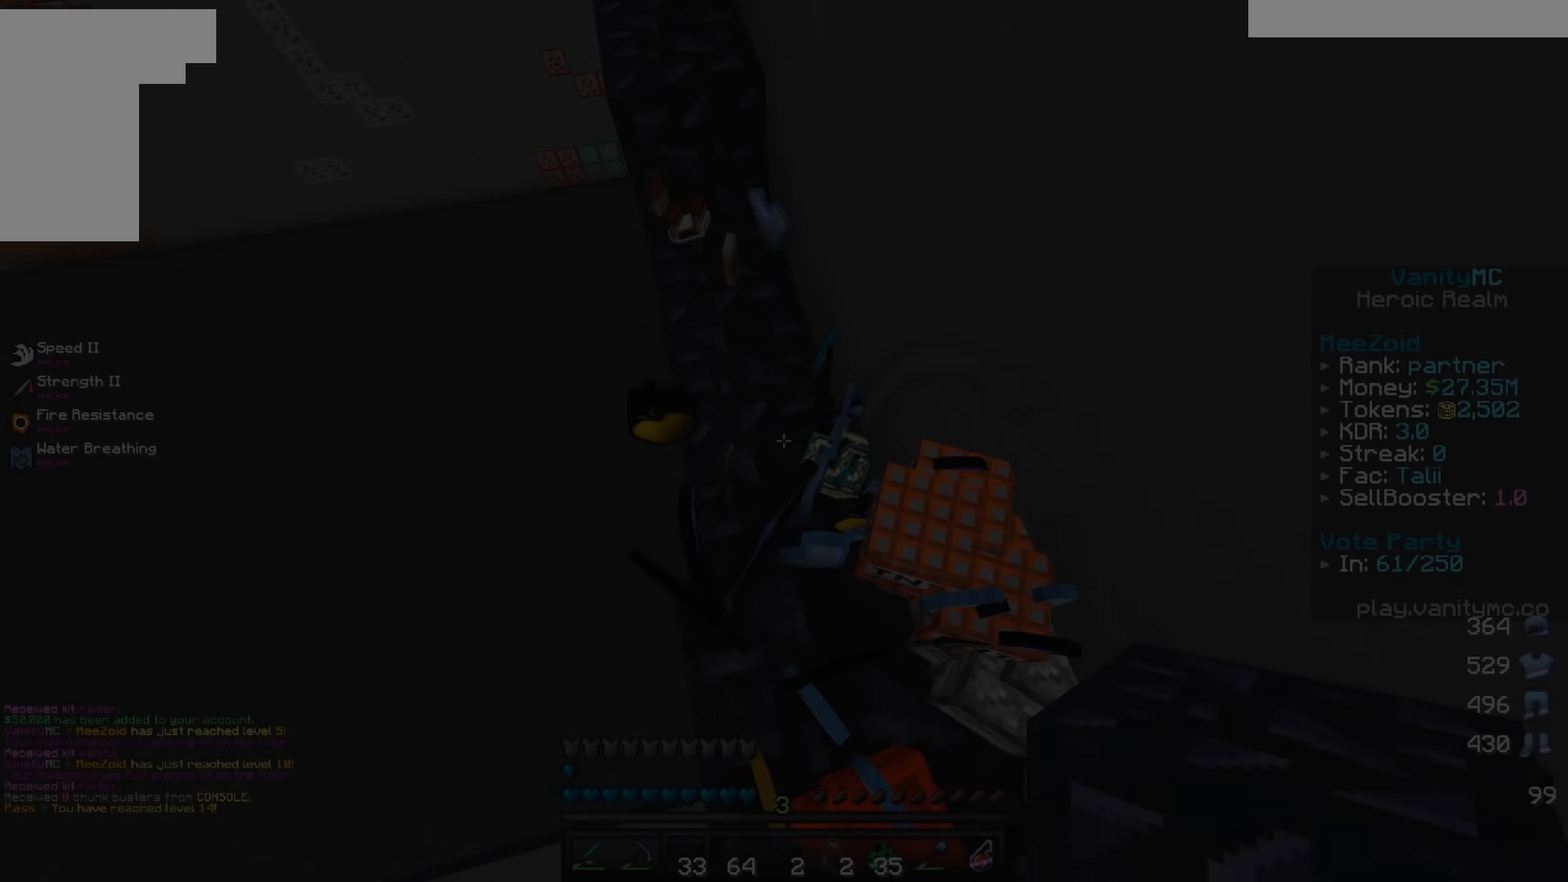
Gameplay with keyboard and mouse; each line is a JSON object with the keys and mouse buttons held at the frame after it. "events" lists presses ("down") and releases ("up") of "a", "d", "s", "w", "mouse_left" and "mouse_right" between this image and that frame as [ms after this image, input, new state], when the widget could be followed in between. "mouse_left", "mouse_right" = the "left", "right" buttons of the "mouse" list. No other keys are recorded. Fast repeated clicks can show as one long hold. Mouse movement is not recorded.
{"keys": [], "mouse": [], "events": [[134, "d", "down"], [134, "s", "down"], [250, "s", "up"], [267, "d", "up"]]}
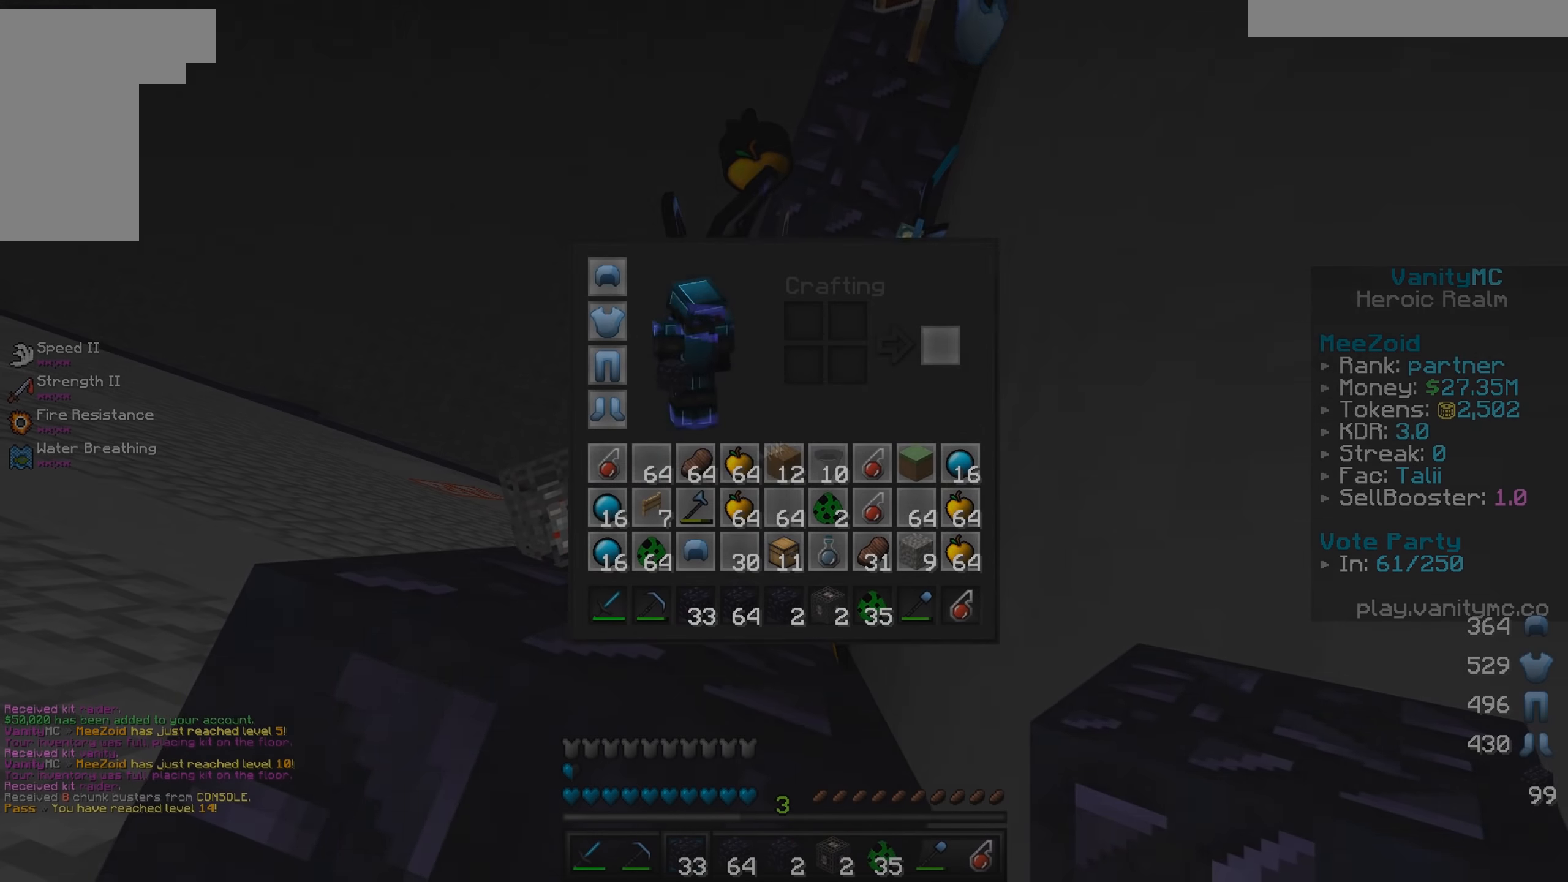
{"keys": [], "mouse": [], "events": []}
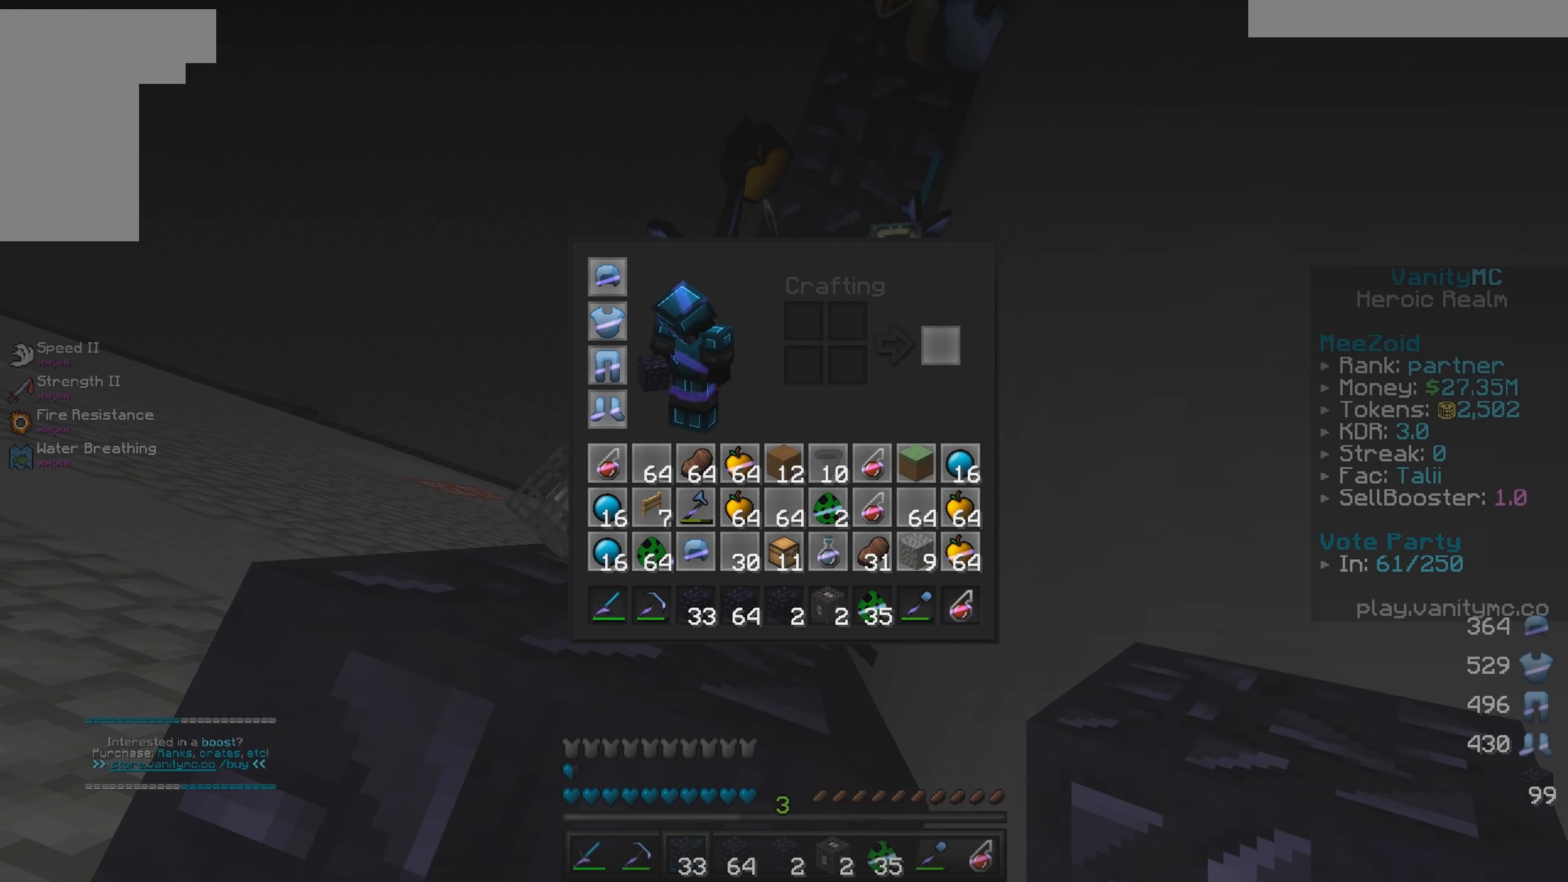
{"keys": [], "mouse": ["left"]}
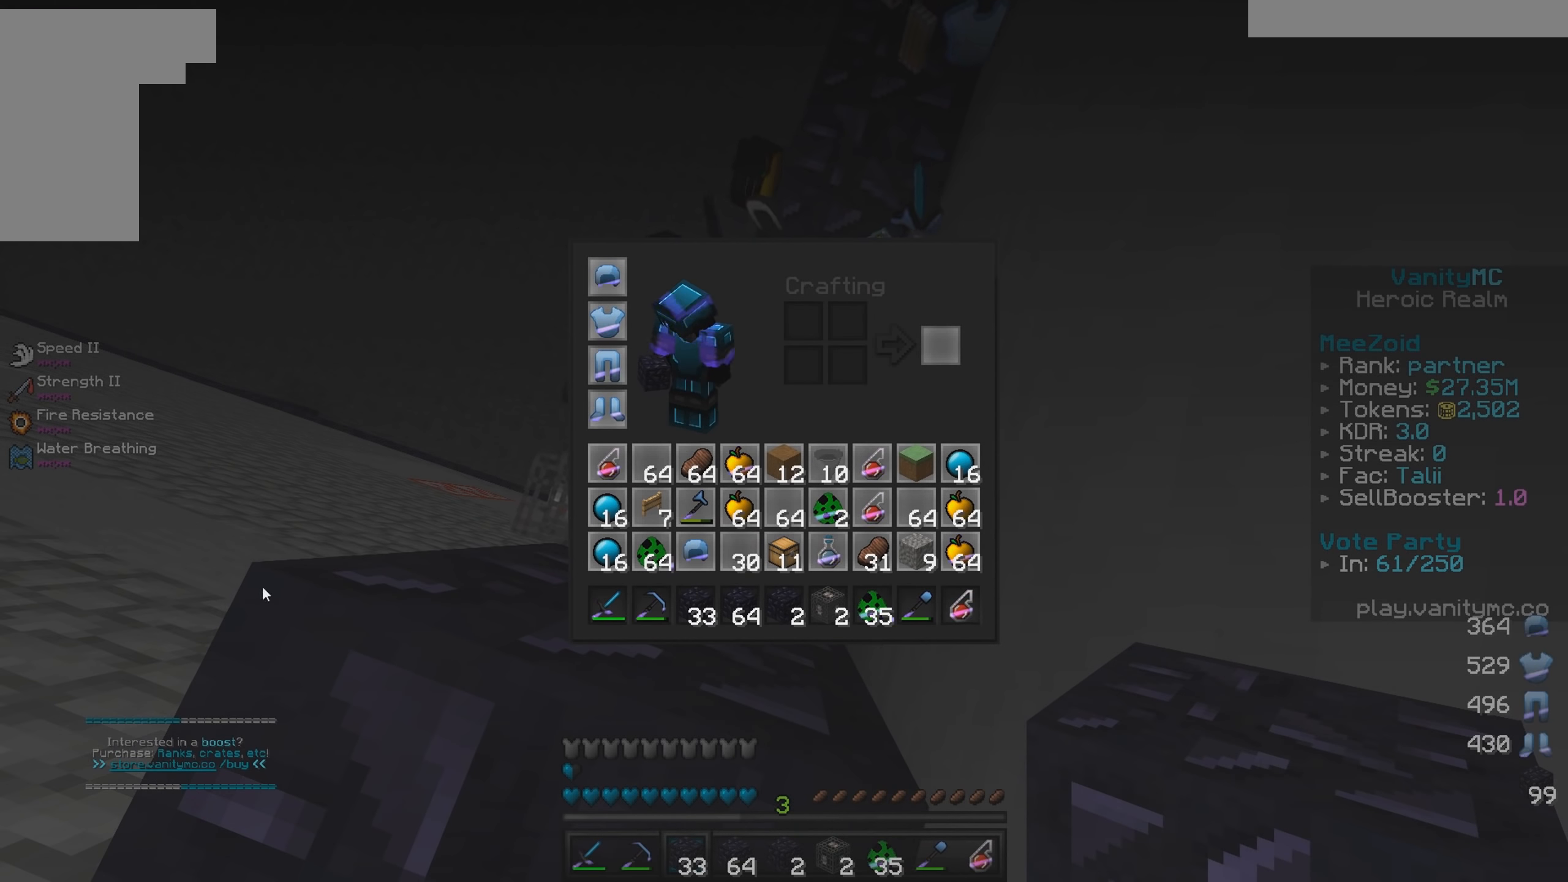
{"keys": [], "mouse": [], "events": [[50, "mouse_left", "up"]]}
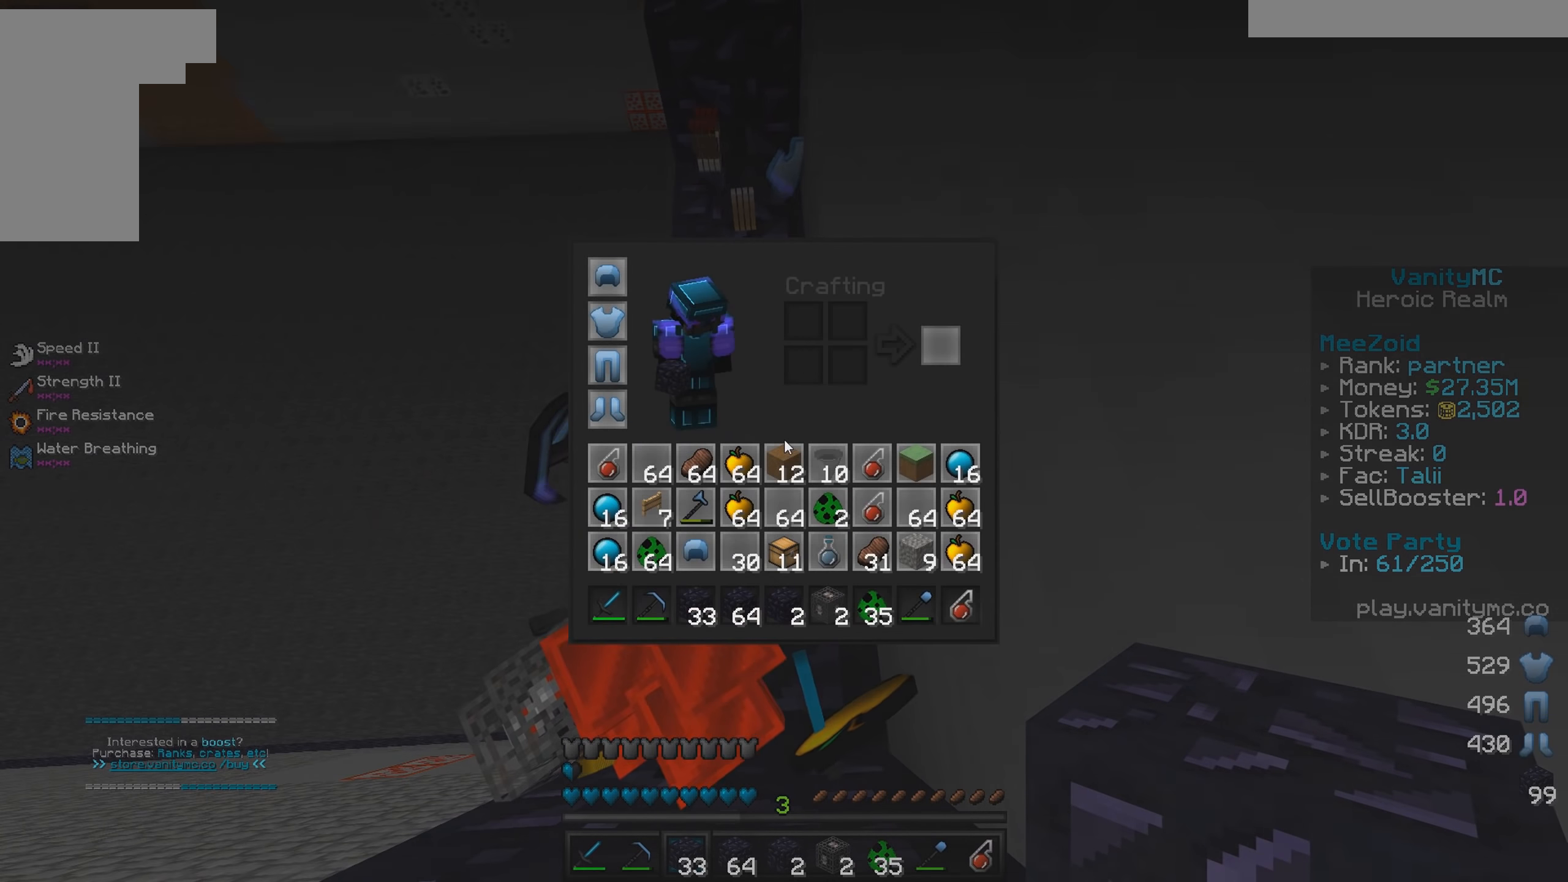
{"keys": [], "mouse": [], "events": [[250, "w", "down"], [317, "a", "down"], [417, "a", "up"], [417, "w", "up"]]}
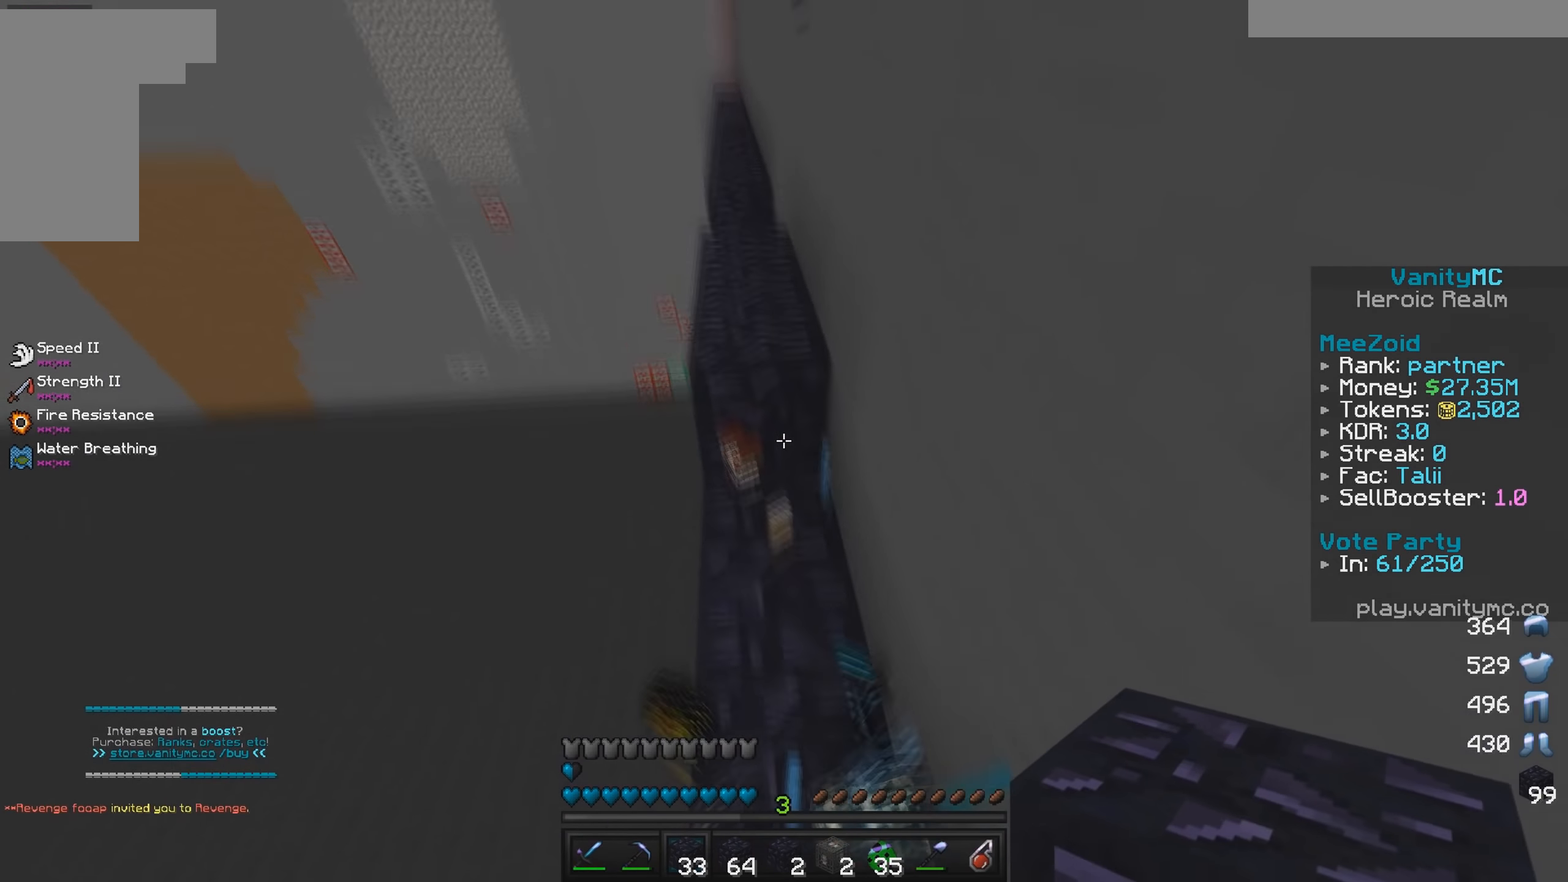
{"keys": [], "mouse": [], "events": []}
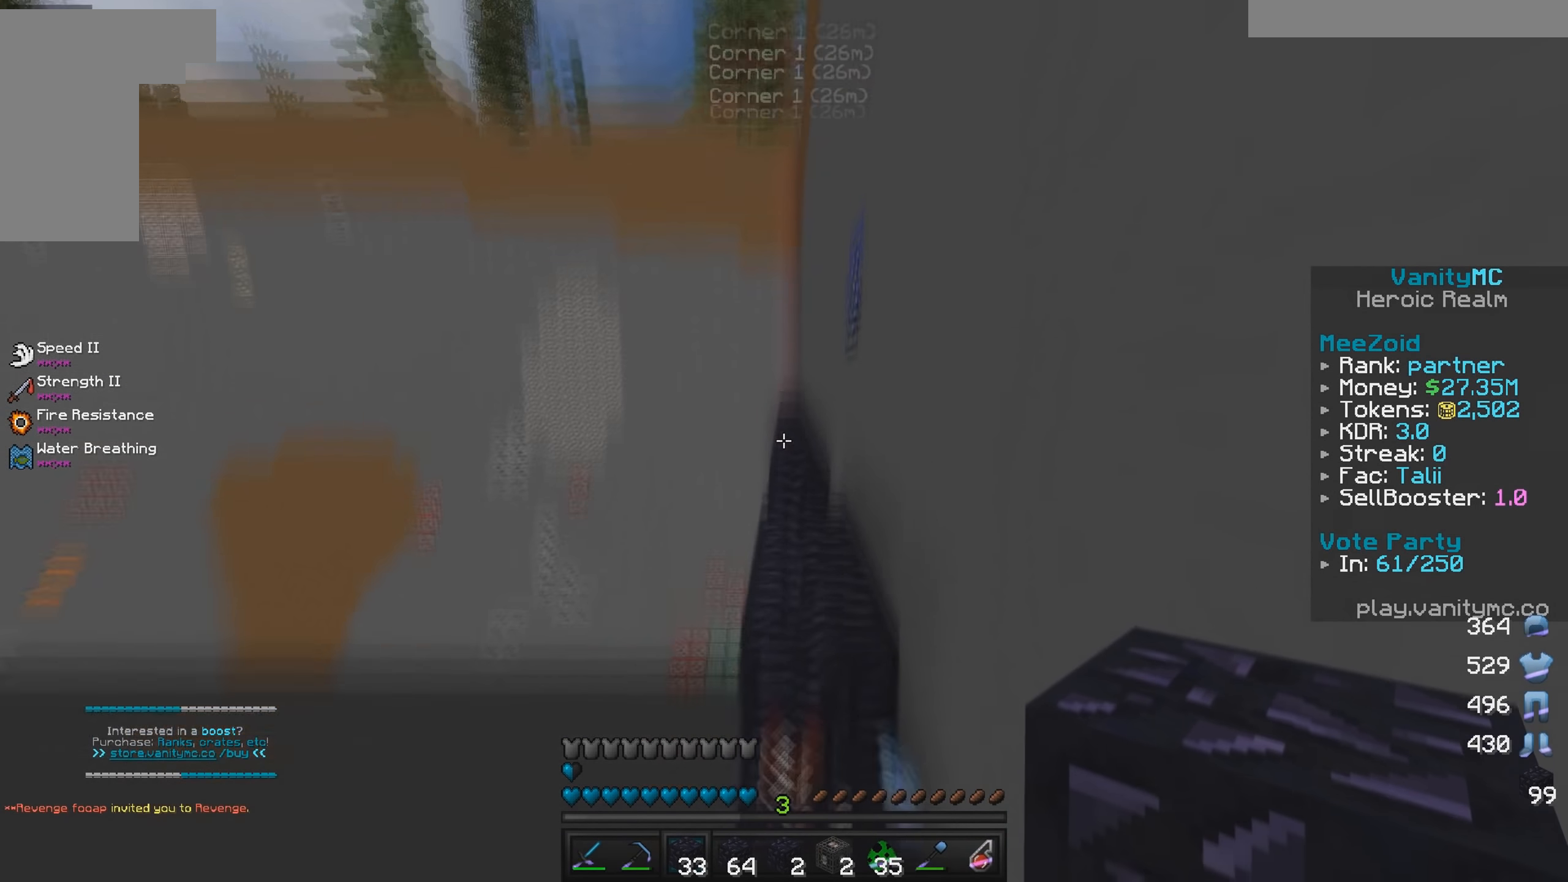
{"keys": [], "mouse": [], "events": [[334, "w", "down"], [450, "w", "up"]]}